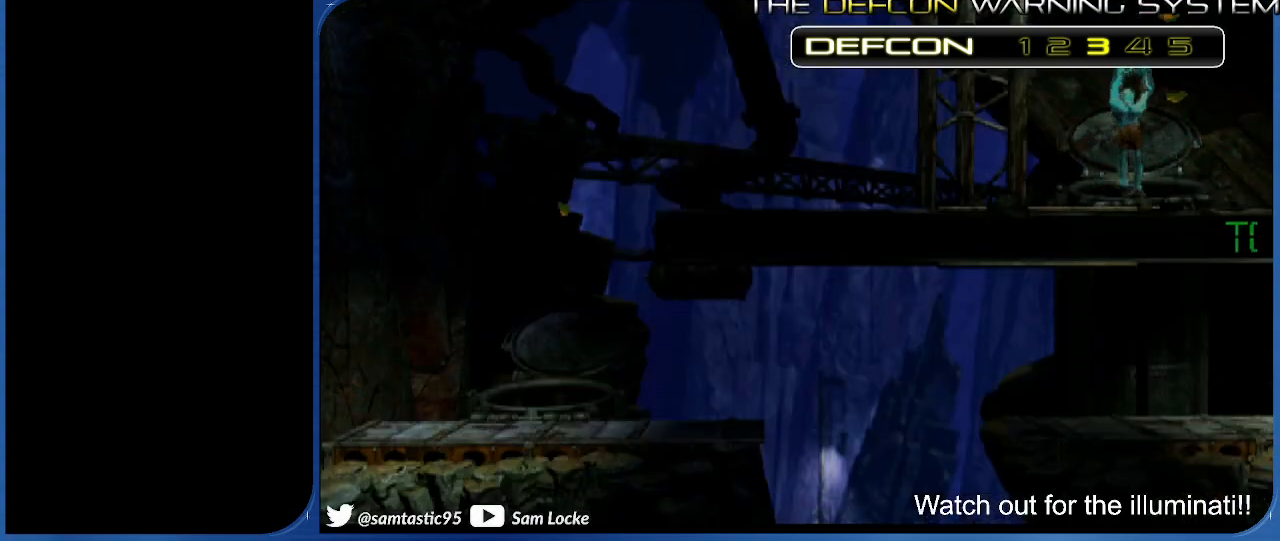
Gameplay with a controller (PlayStation layout); each line is a JSON object with the inputs held at the frame after it. "events" lists button and stick changes between this image and that frame as [ms after this image, input, new state], when the widget could be followed in between. Not read: left_stick.
{"buttons": [], "right_stick": "left", "events": []}
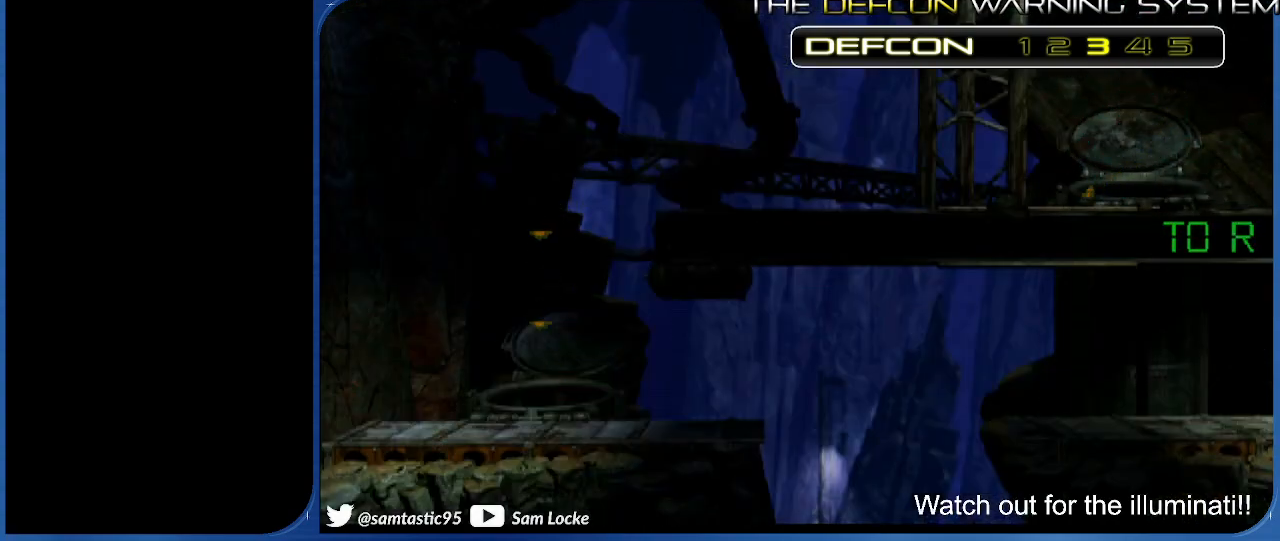
{"buttons": [], "right_stick": "left", "events": []}
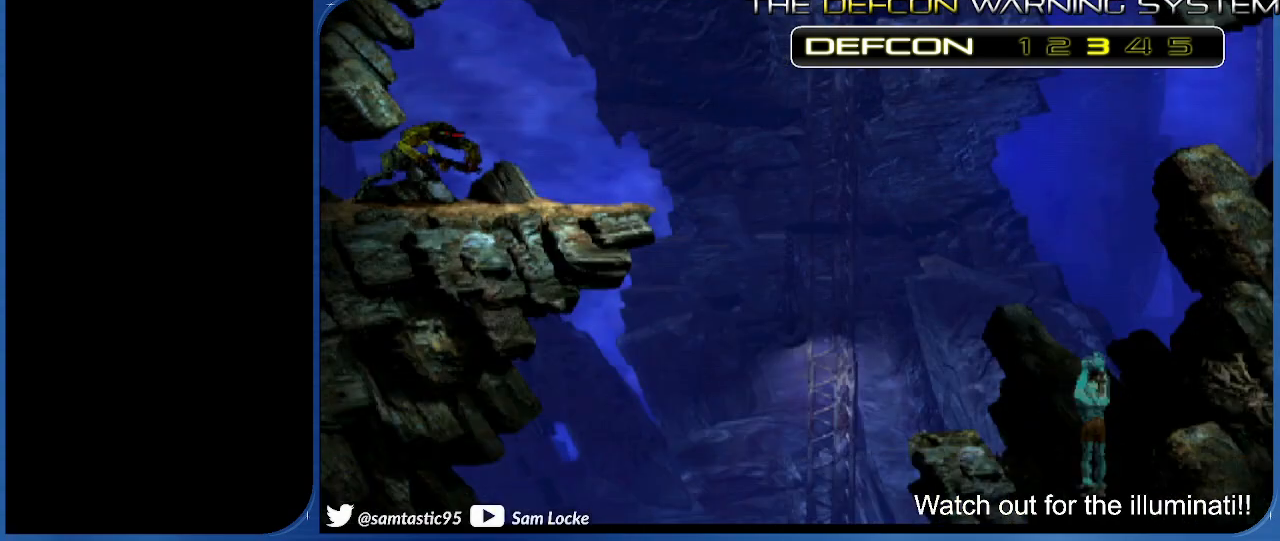
{"buttons": ["DPAD_LEFT"], "right_stick": "left", "events": [[400, "DPAD_LEFT", "down"]]}
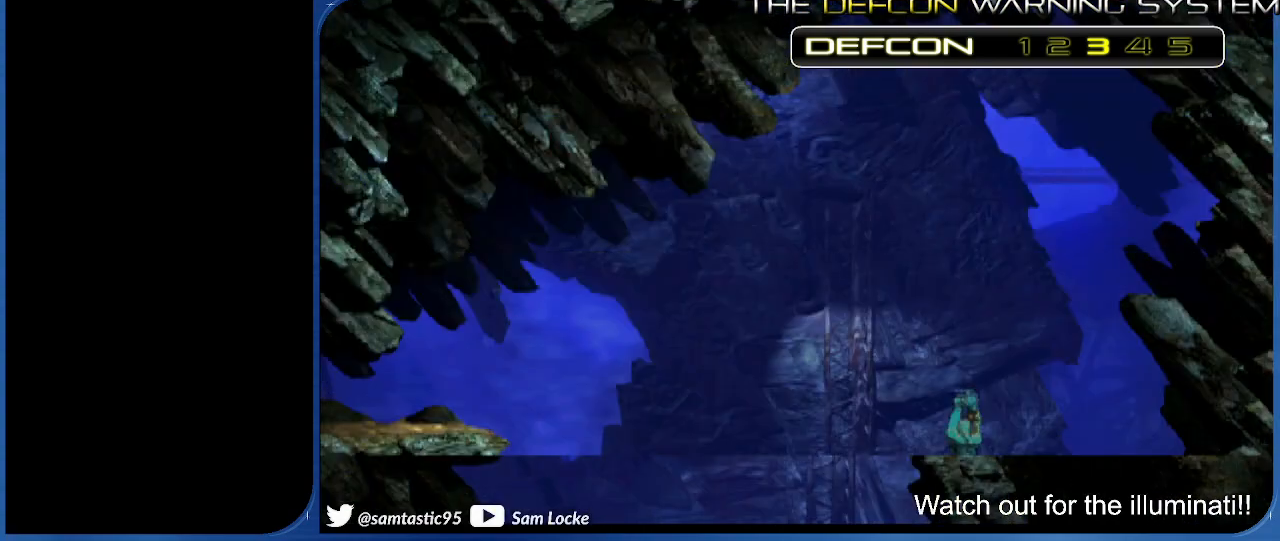
{"buttons": ["DPAD_LEFT"], "right_stick": "left", "events": []}
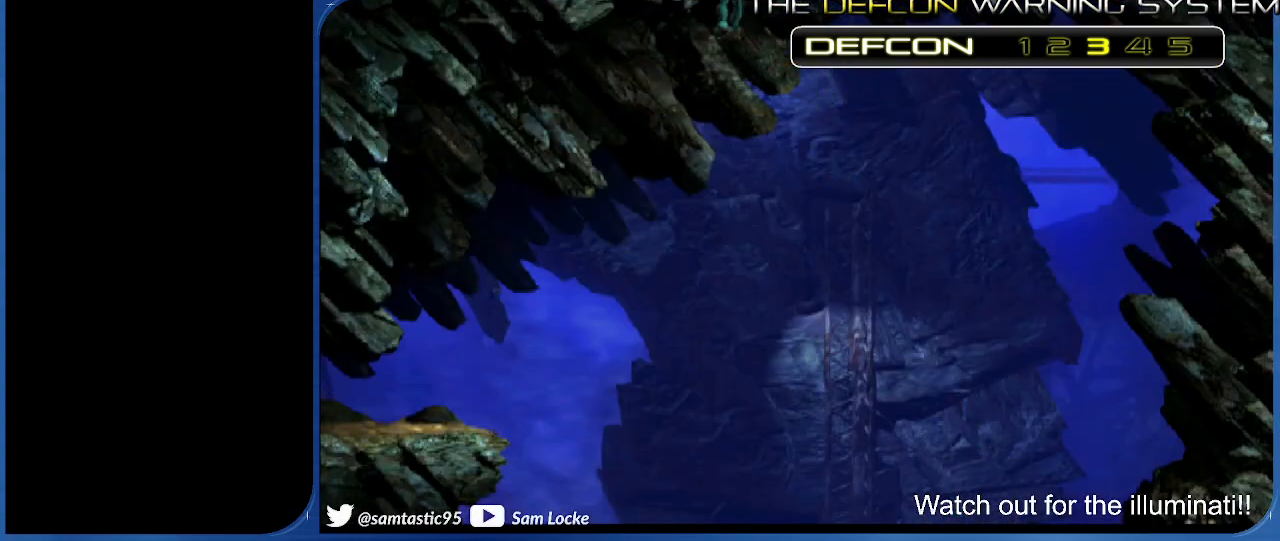
{"buttons": ["DPAD_LEFT"], "right_stick": "left", "events": []}
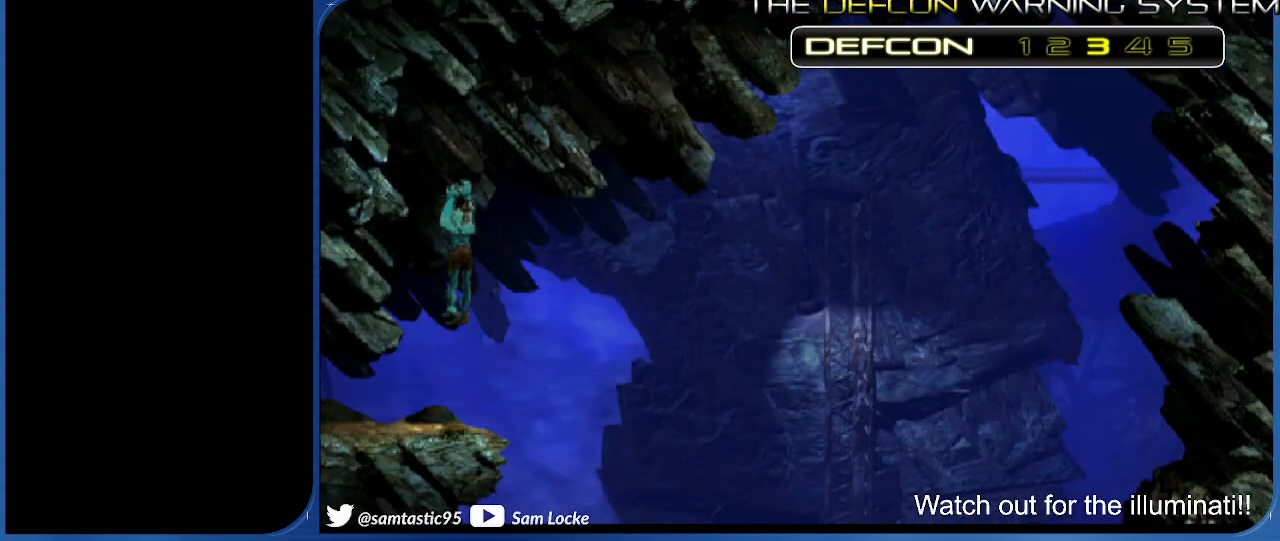
{"buttons": ["R1", "DPAD_LEFT"], "right_stick": "left", "events": [[200, "R1", "down"]]}
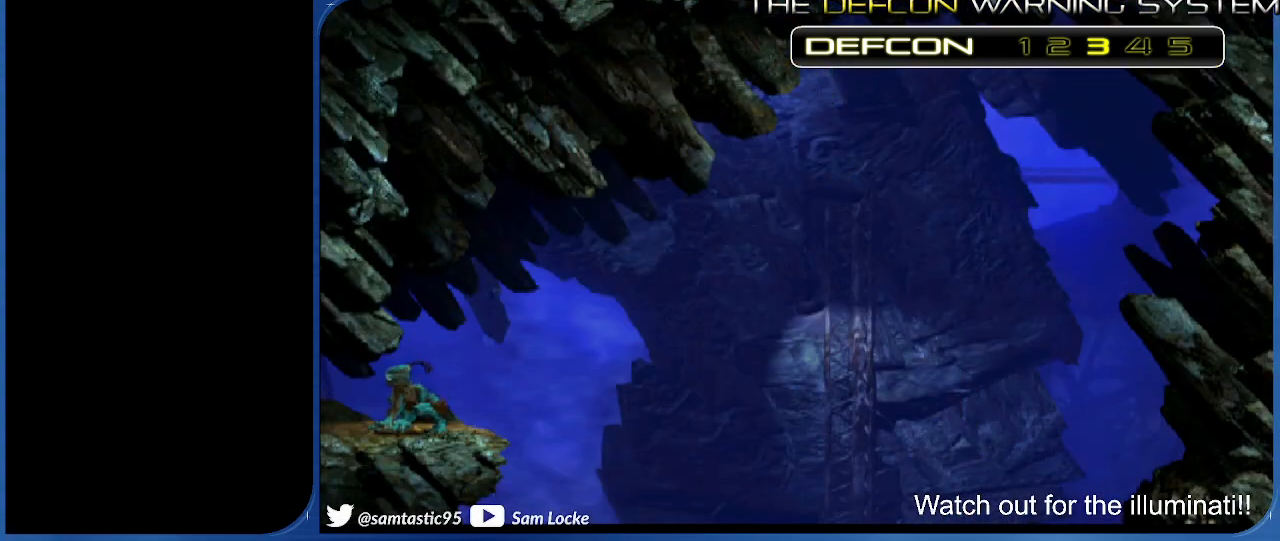
{"buttons": ["R1", "DPAD_LEFT"], "right_stick": "left", "events": []}
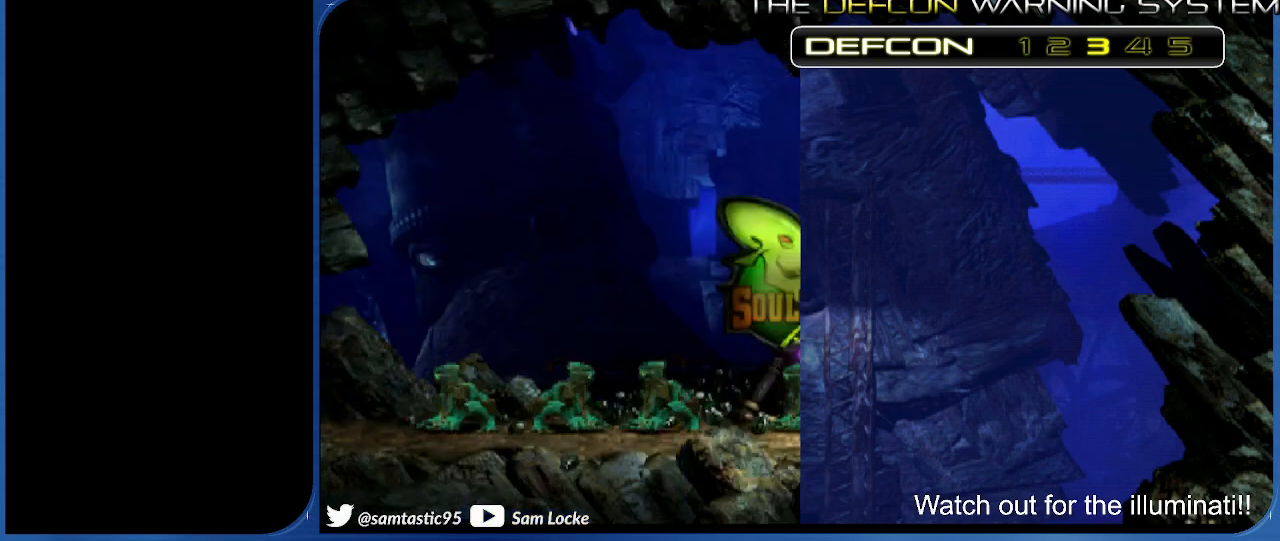
{"buttons": ["R1"], "right_stick": "center", "events": [[383, "right_stick", "center"], [417, "DPAD_LEFT", "up"]]}
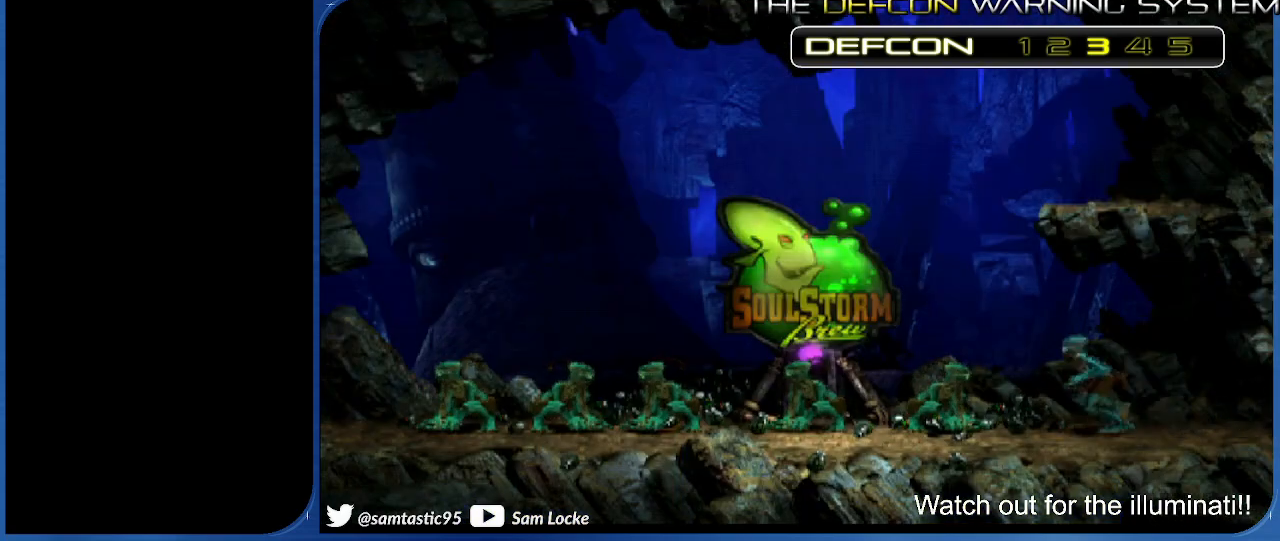
{"buttons": ["TRIANGLE", "R1", "DPAD_RIGHT"], "right_stick": "center", "events": [[83, "DPAD_RIGHT", "down"], [233, "TRIANGLE", "down"]]}
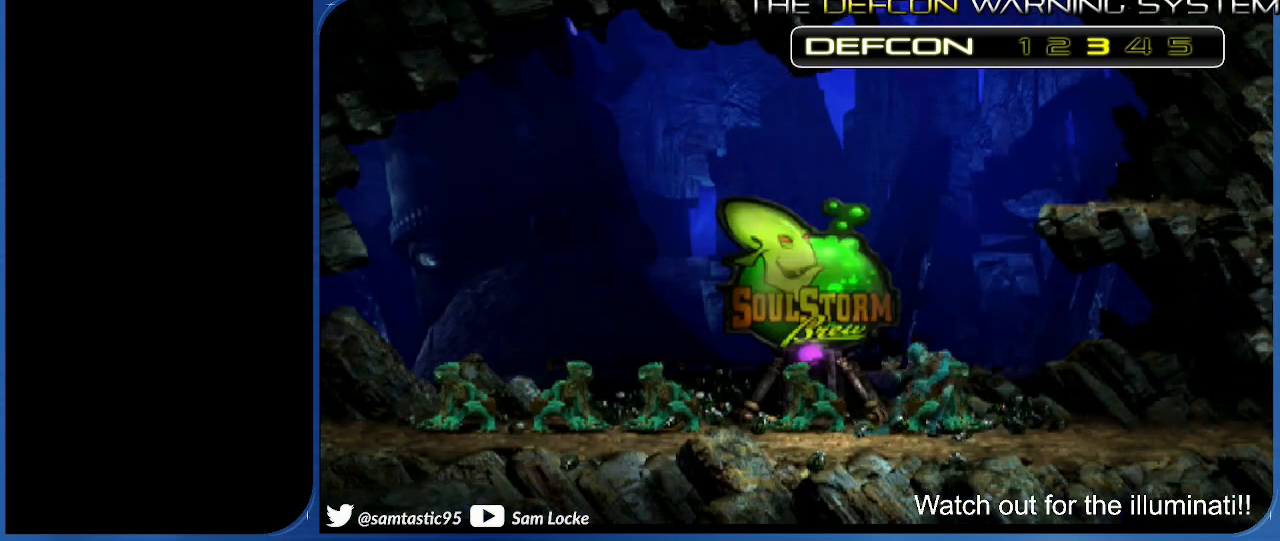
{"buttons": ["TRIANGLE", "R1", "DPAD_UP"], "right_stick": "center", "events": [[367, "DPAD_UP", "down"], [417, "DPAD_RIGHT", "up"]]}
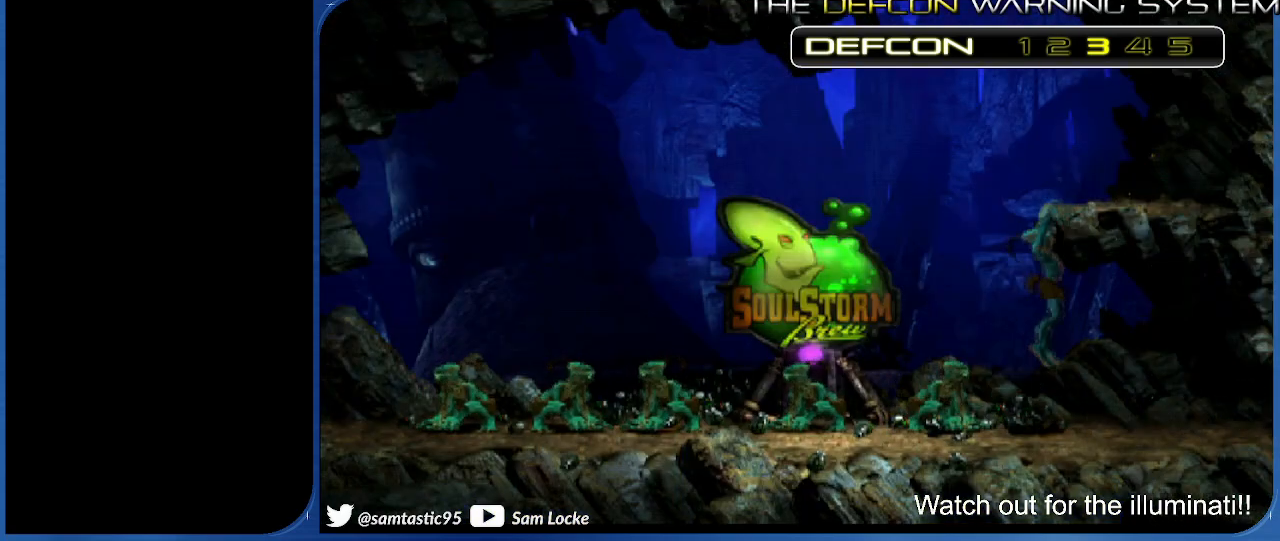
{"buttons": ["DPAD_RIGHT"], "right_stick": "center", "events": [[233, "DPAD_RIGHT", "down"], [267, "DPAD_UP", "up"], [300, "TRIANGLE", "up"], [333, "R1", "up"]]}
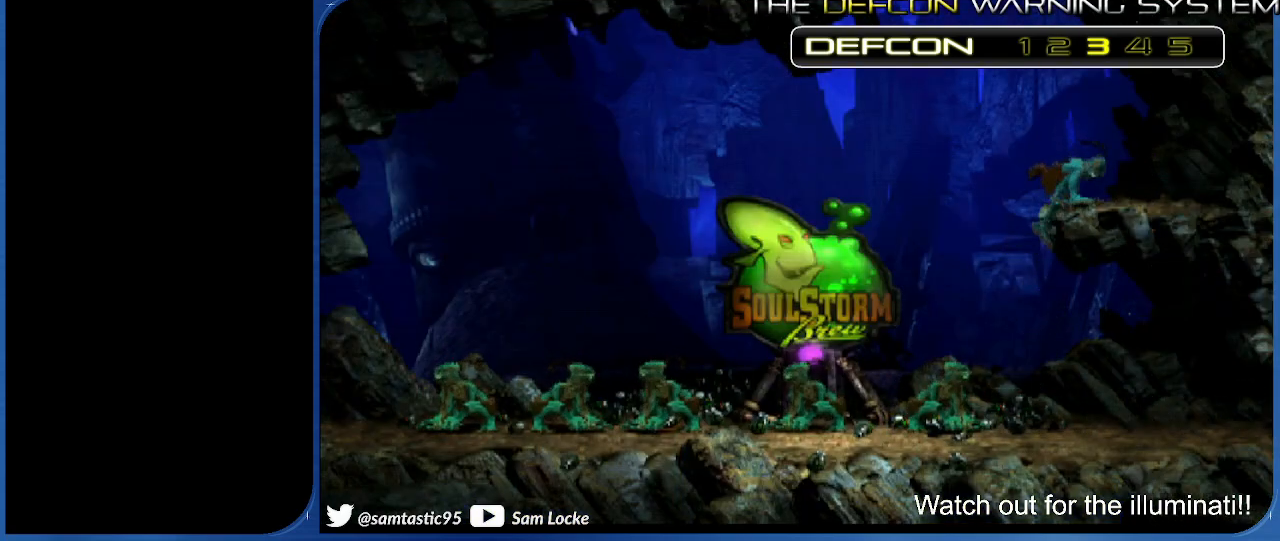
{"buttons": ["DPAD_UP"], "right_stick": "left", "events": [[33, "right_stick", "down-left"], [233, "right_stick", "left"], [333, "DPAD_RIGHT", "up"], [467, "DPAD_UP", "down"]]}
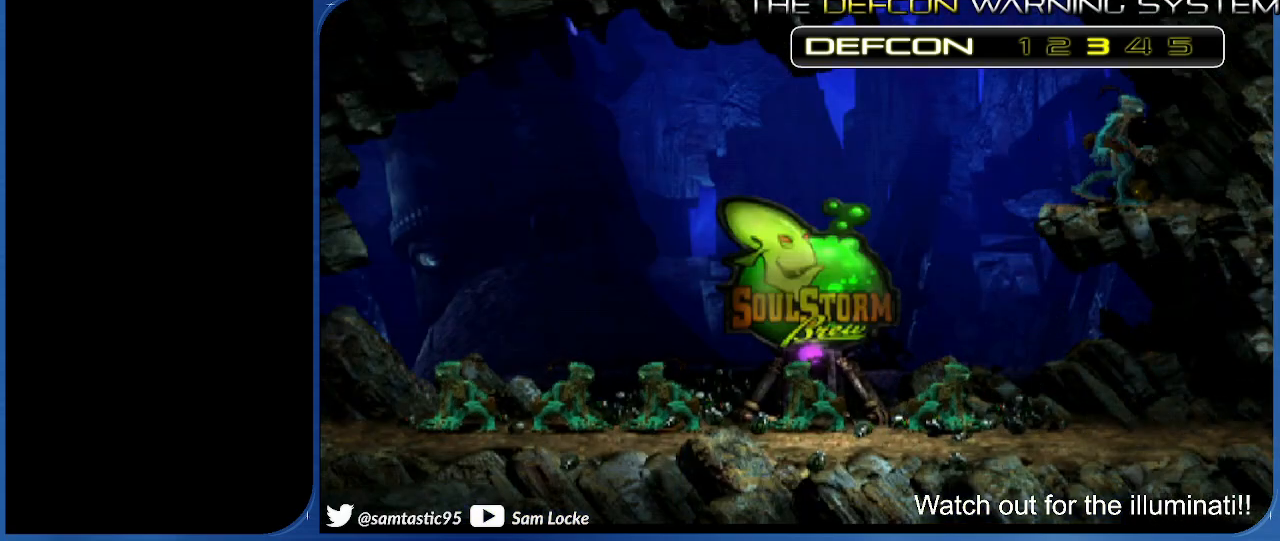
{"buttons": ["DPAD_UP"], "right_stick": "left", "events": []}
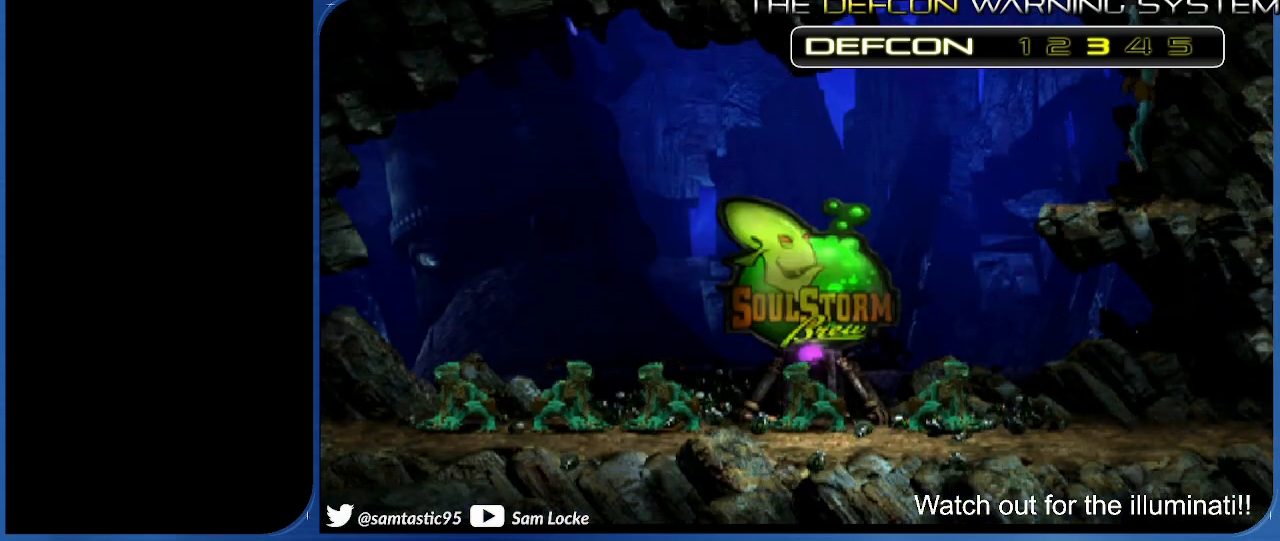
{"buttons": ["DPAD_UP"], "right_stick": "left", "events": []}
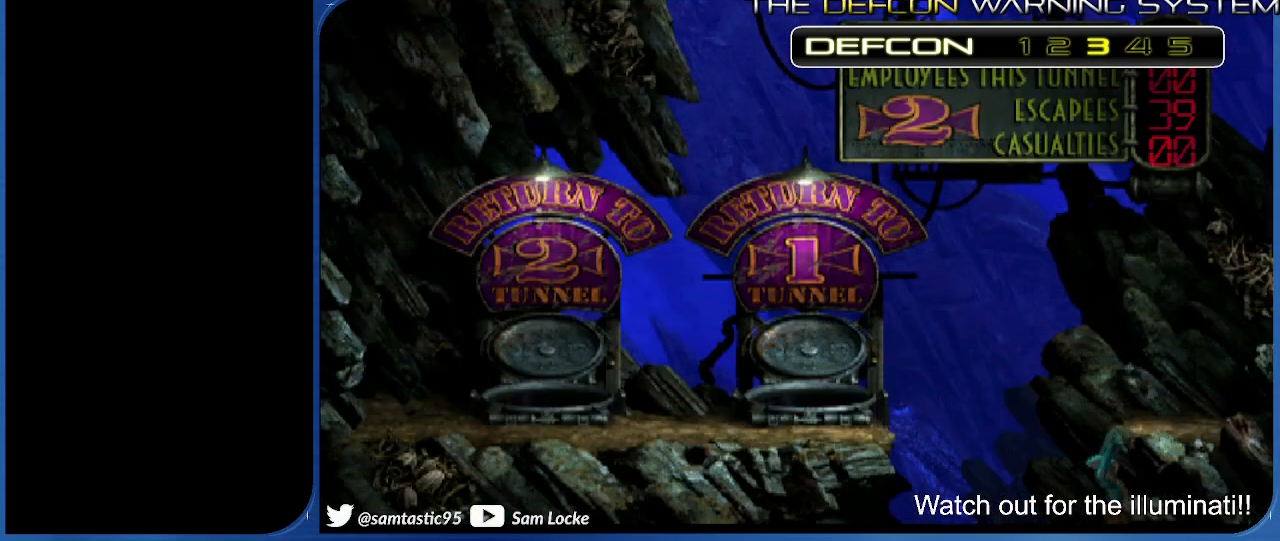
{"buttons": ["DPAD_RIGHT"], "right_stick": "center", "events": [[67, "DPAD_UP", "up"], [283, "DPAD_RIGHT", "down"], [333, "right_stick", "center"]]}
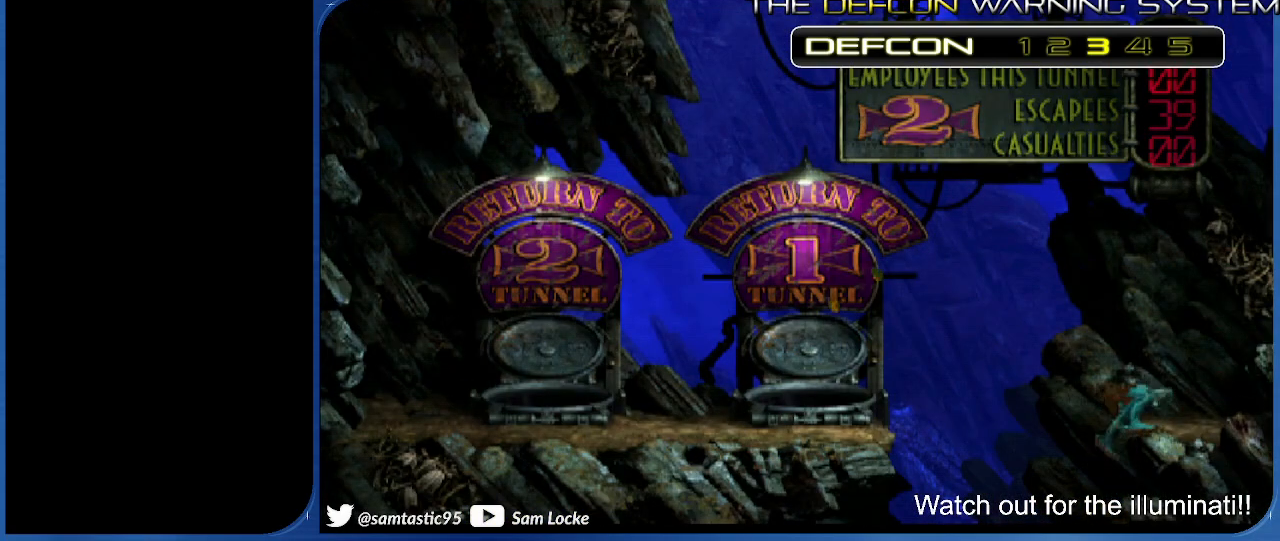
{"buttons": ["R1", "DPAD_LEFT"], "right_stick": "center", "events": [[283, "DPAD_RIGHT", "up"], [433, "R1", "down"], [500, "DPAD_LEFT", "down"]]}
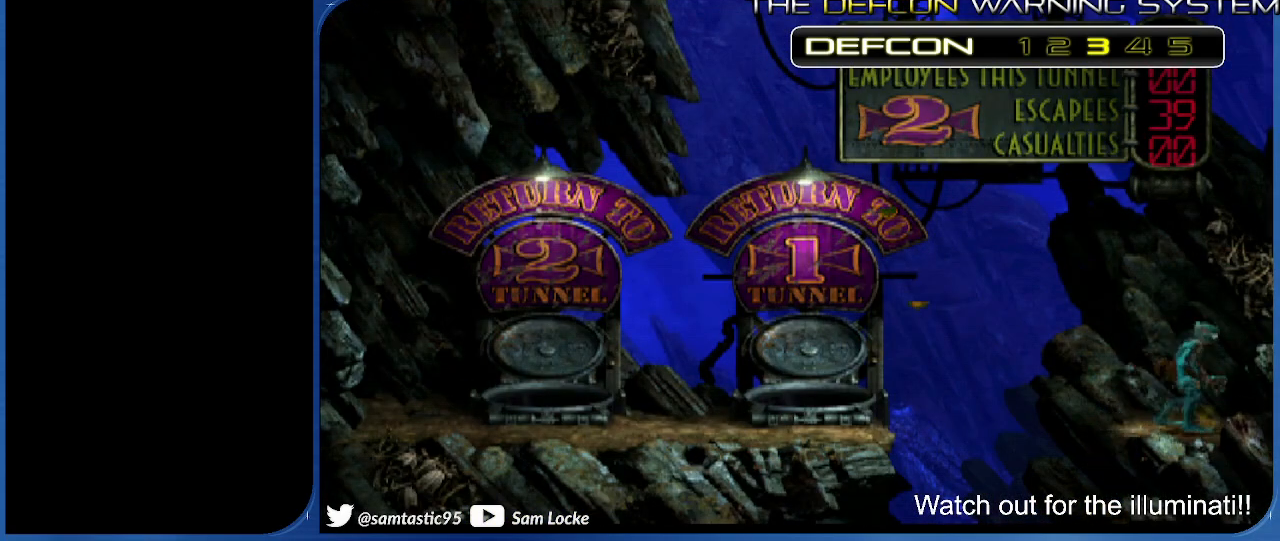
{"buttons": [], "right_stick": "center", "events": [[150, "TRIANGLE", "down"], [450, "DPAD_LEFT", "up"], [467, "TRIANGLE", "up"], [500, "R1", "up"]]}
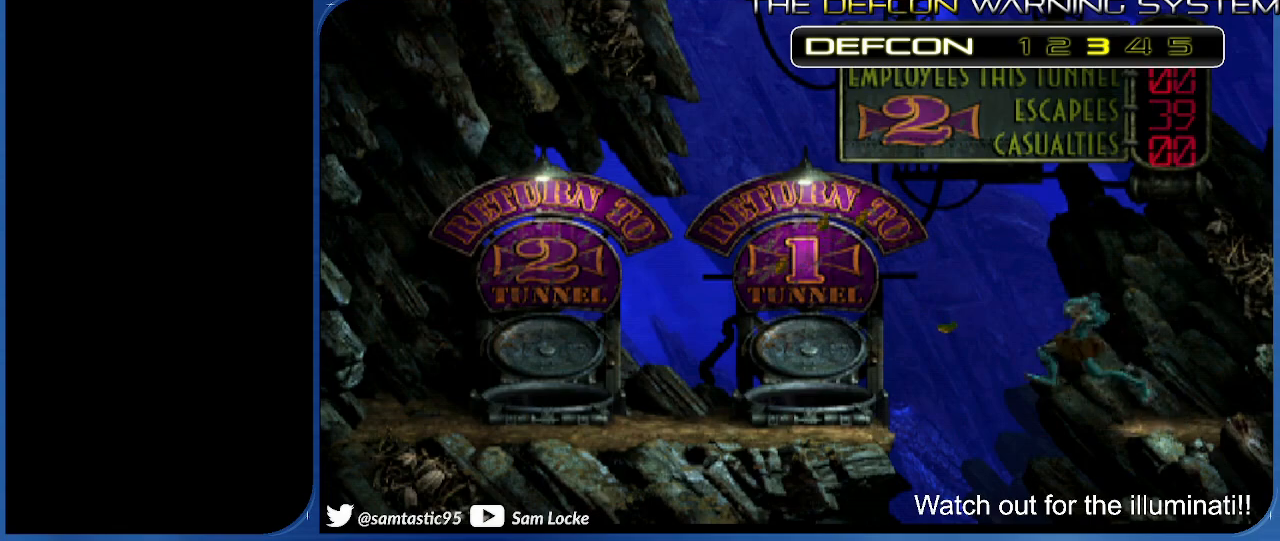
{"buttons": ["DPAD_UP"], "right_stick": "center", "events": [[433, "DPAD_UP", "down"]]}
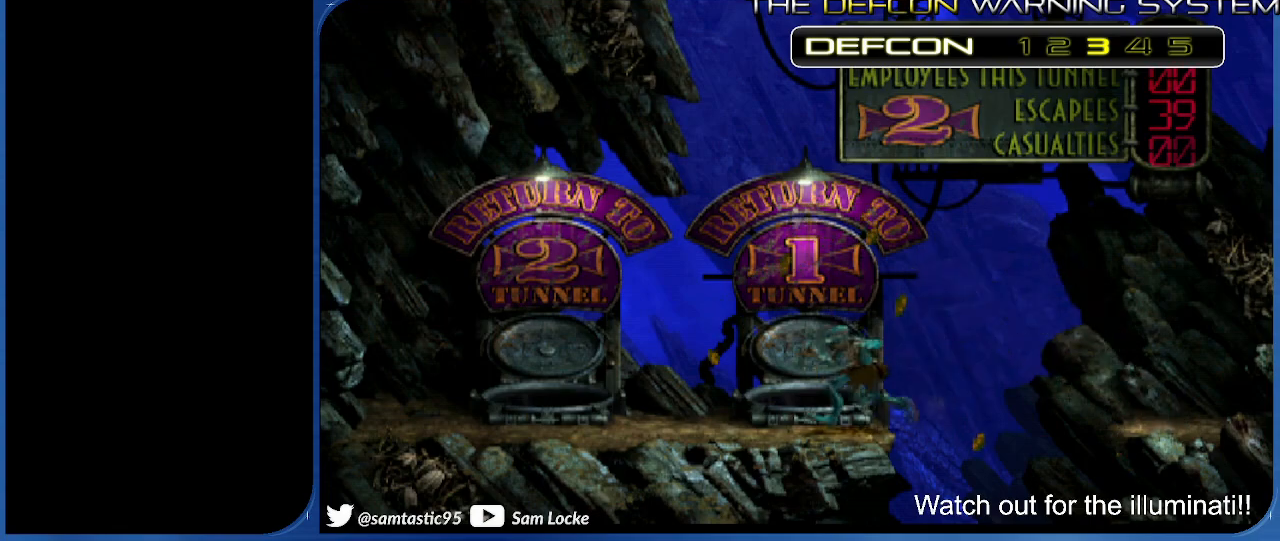
{"buttons": [], "right_stick": "center", "events": [[183, "DPAD_UP", "up"]]}
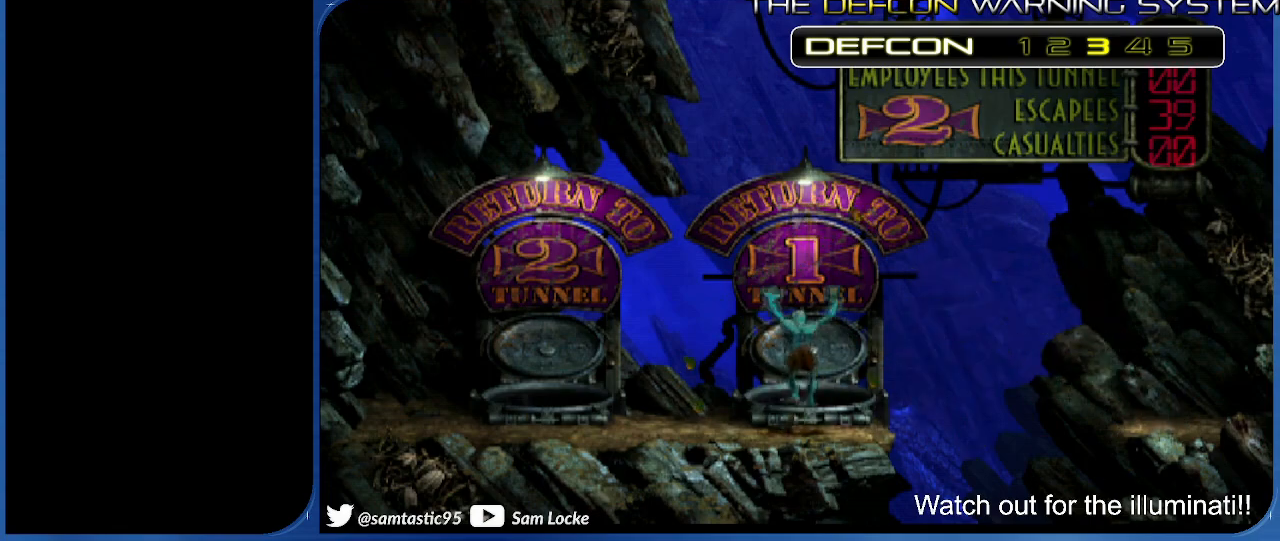
{"buttons": [], "right_stick": "center", "events": []}
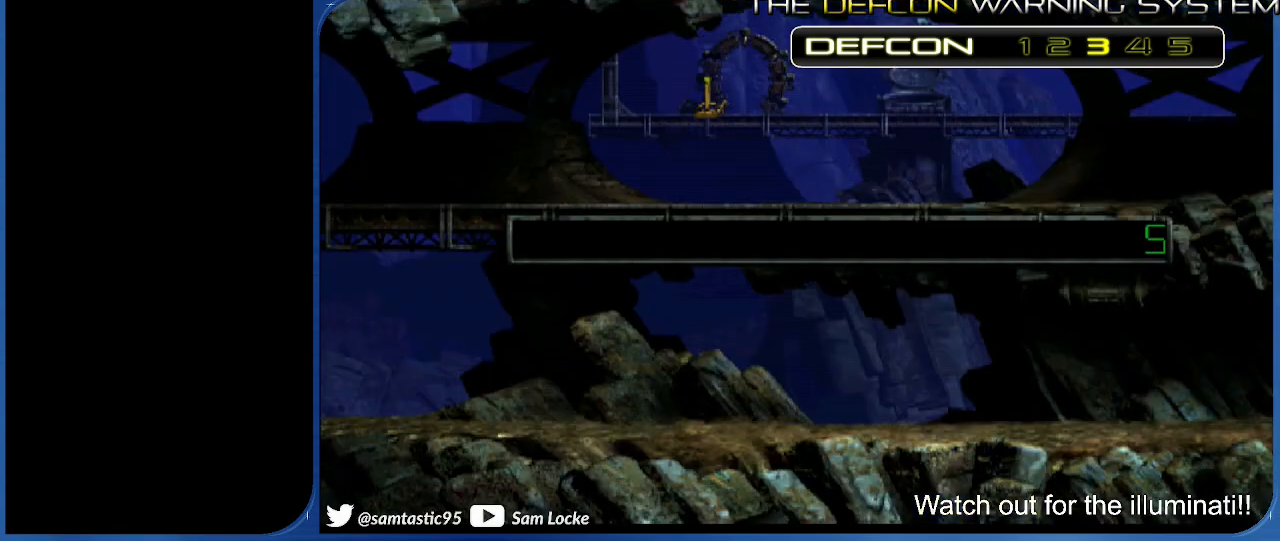
{"buttons": [], "right_stick": "center", "events": []}
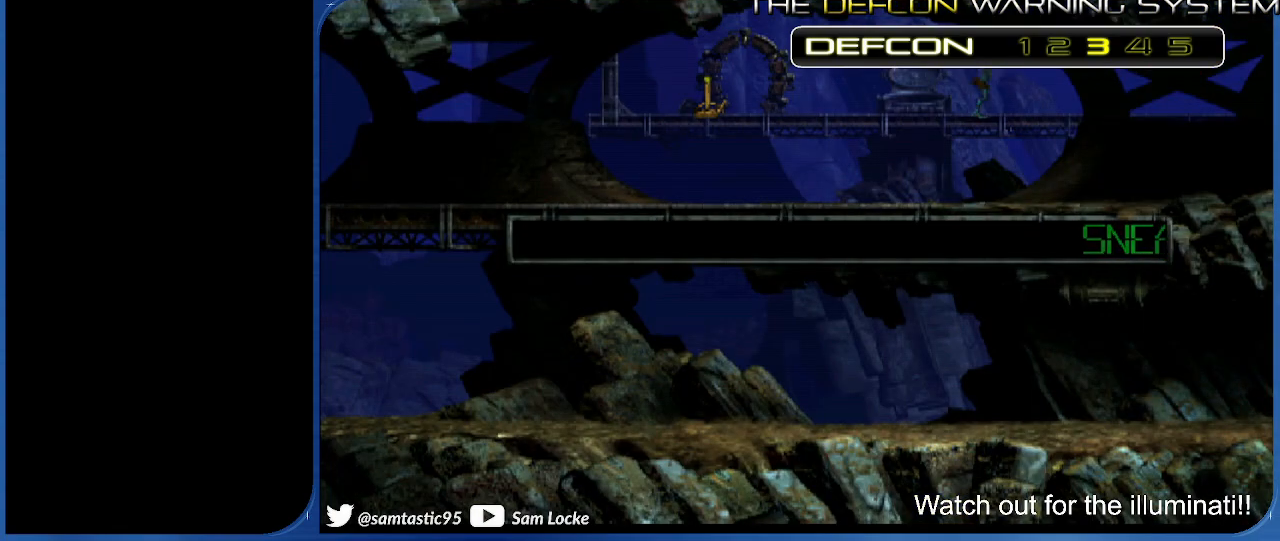
{"buttons": ["R1"], "right_stick": "center", "events": [[450, "R1", "down"]]}
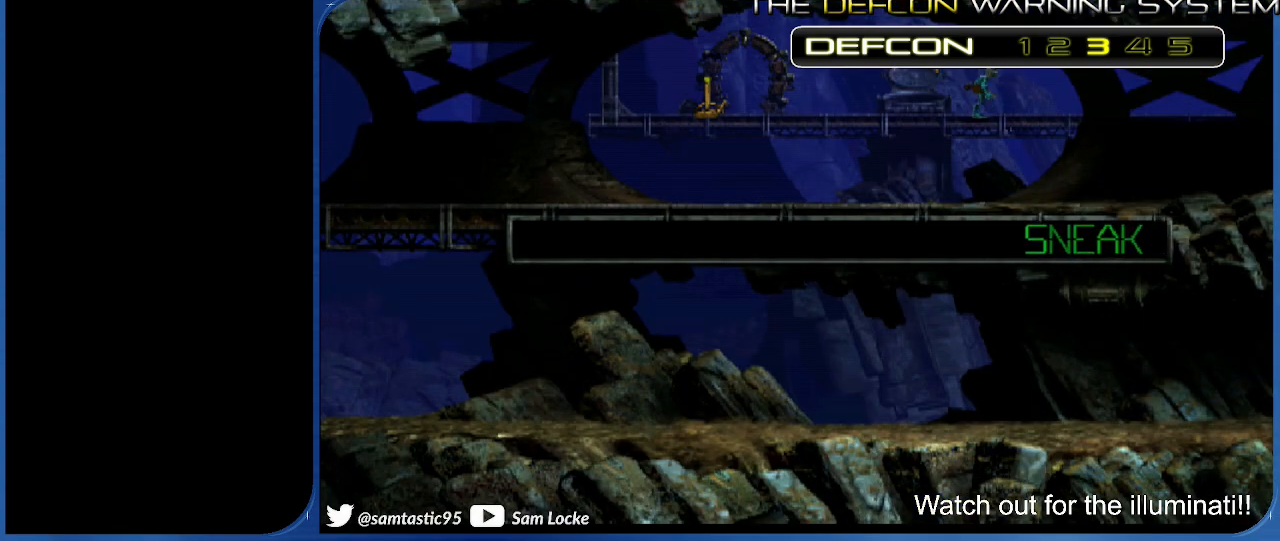
{"buttons": ["R1", "DPAD_LEFT"], "right_stick": "center", "events": [[133, "DPAD_LEFT", "down"]]}
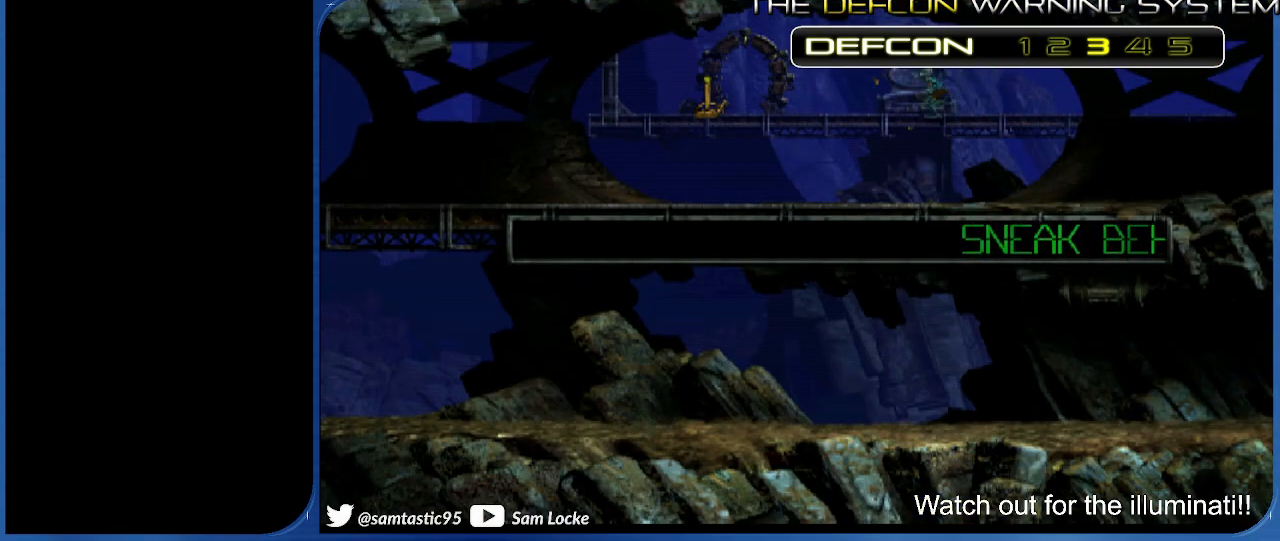
{"buttons": [], "right_stick": "center", "events": [[400, "DPAD_LEFT", "up"], [433, "R1", "up"]]}
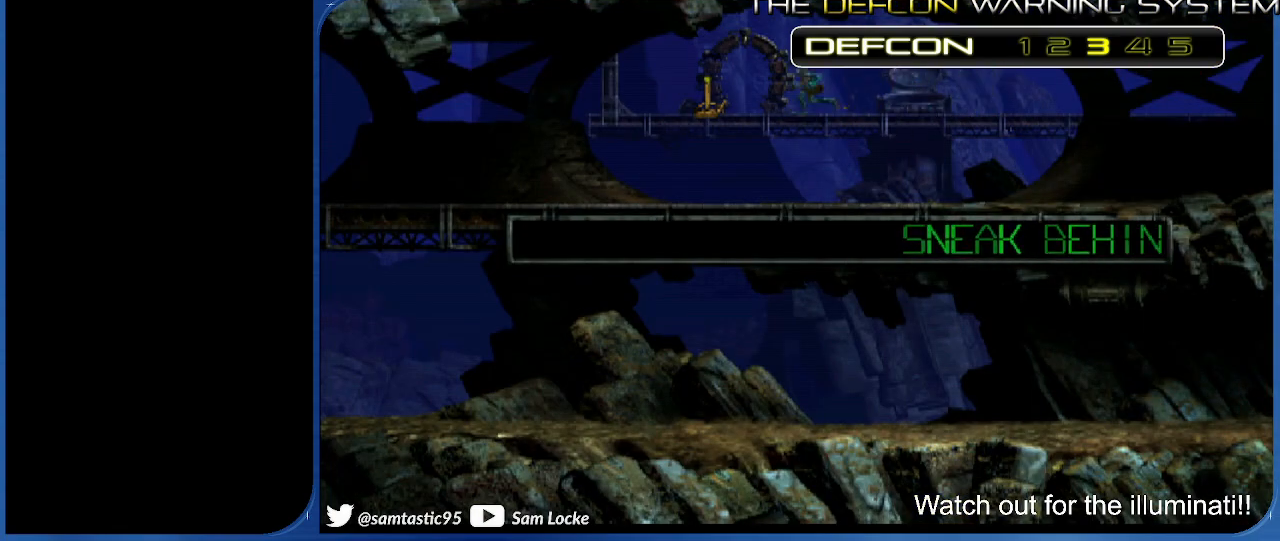
{"buttons": ["DPAD_RIGHT"], "right_stick": "center", "events": [[417, "DPAD_RIGHT", "down"]]}
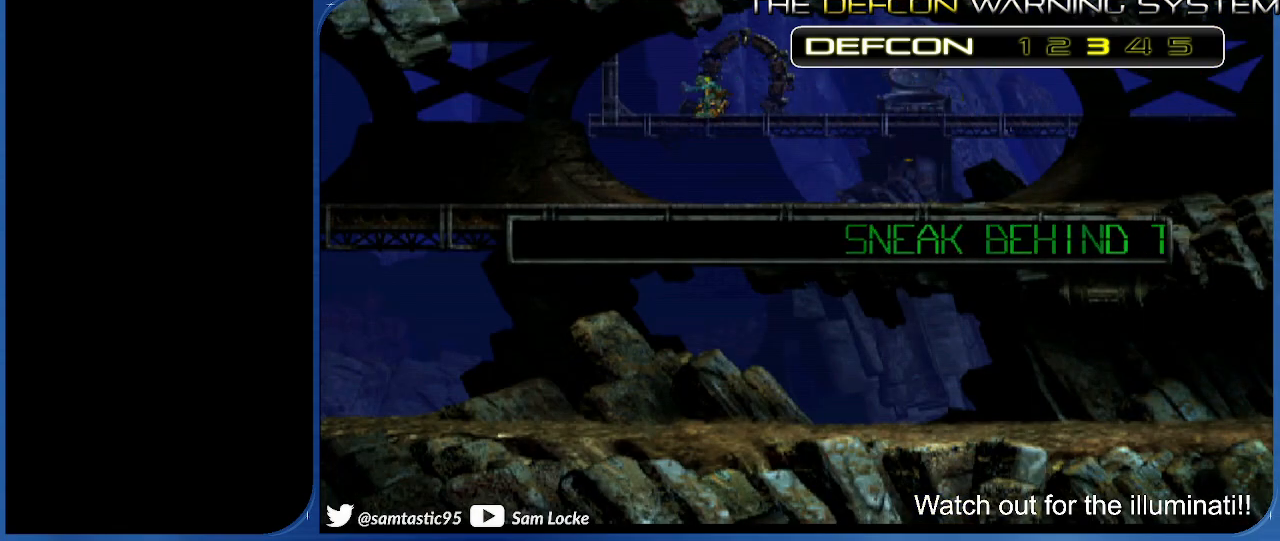
{"buttons": ["DPAD_RIGHT"], "right_stick": "center", "events": []}
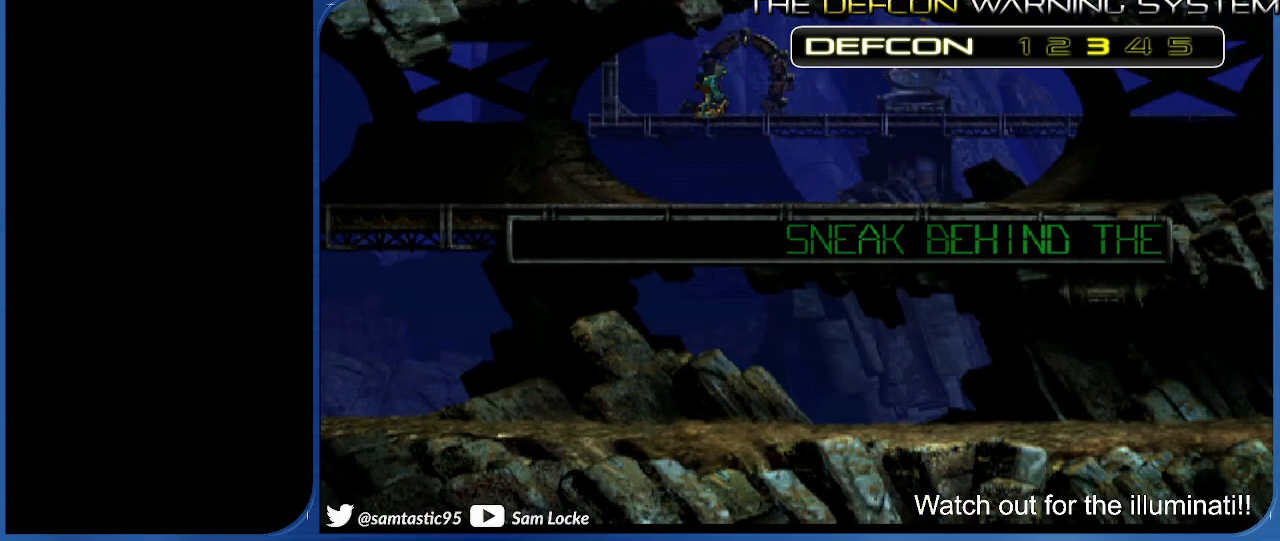
{"buttons": [], "right_stick": "center", "events": [[83, "DPAD_RIGHT", "up"], [233, "DPAD_LEFT", "down"], [450, "DPAD_LEFT", "up"]]}
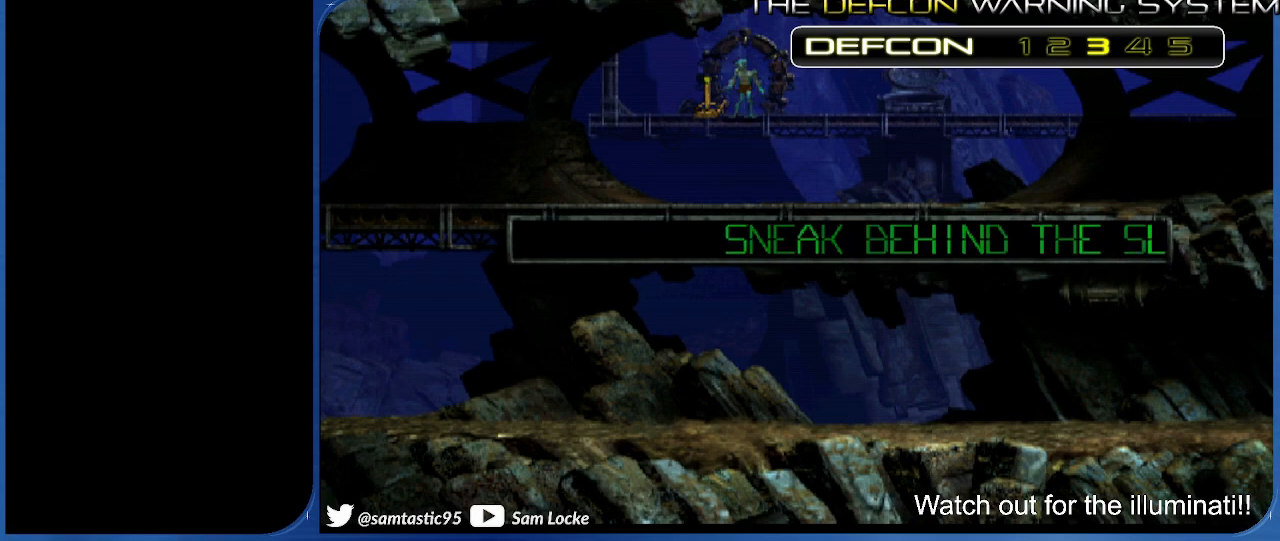
{"buttons": [], "right_stick": "center", "events": [[200, "SQUARE", "down"], [300, "SQUARE", "up"], [350, "SQUARE", "down"], [500, "SQUARE", "up"]]}
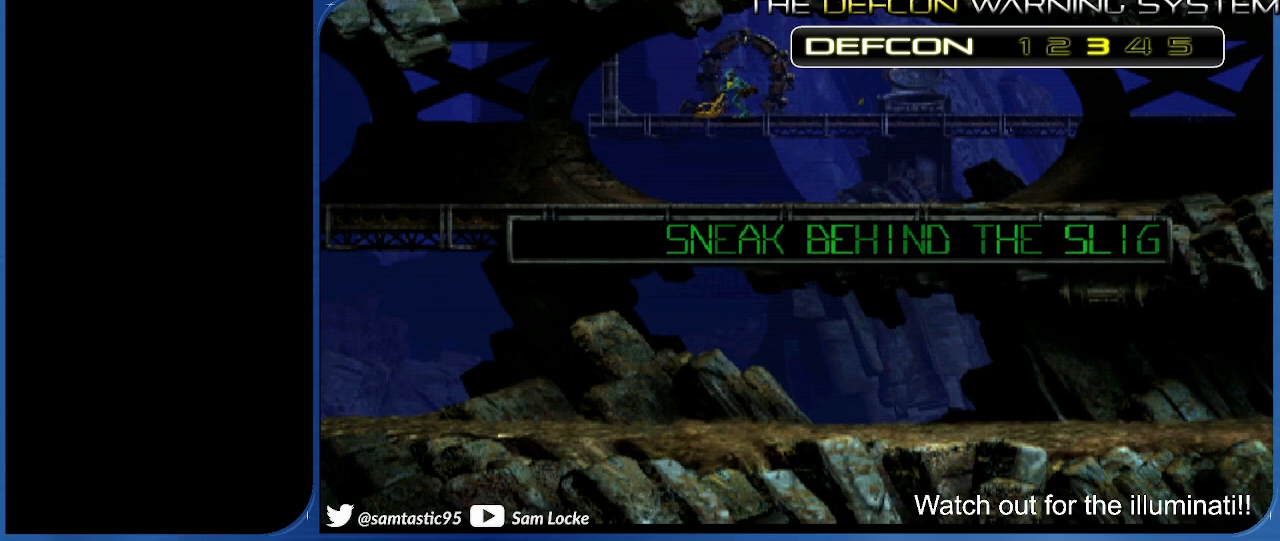
{"buttons": ["R1"], "right_stick": "center", "events": [[217, "R1", "down"]]}
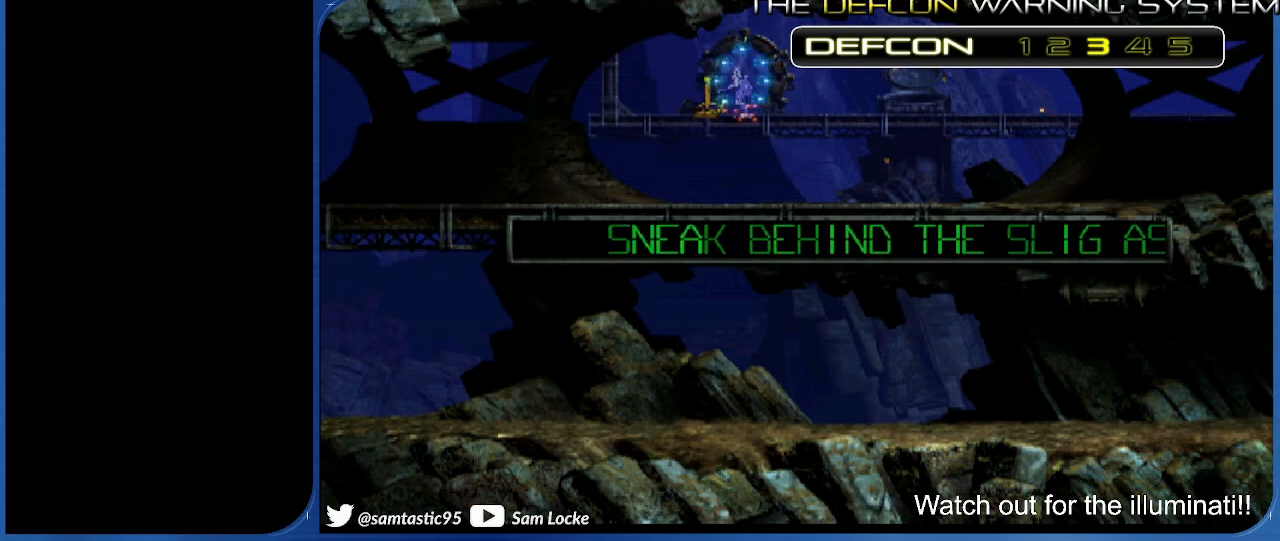
{"buttons": ["R1"], "right_stick": "center", "events": []}